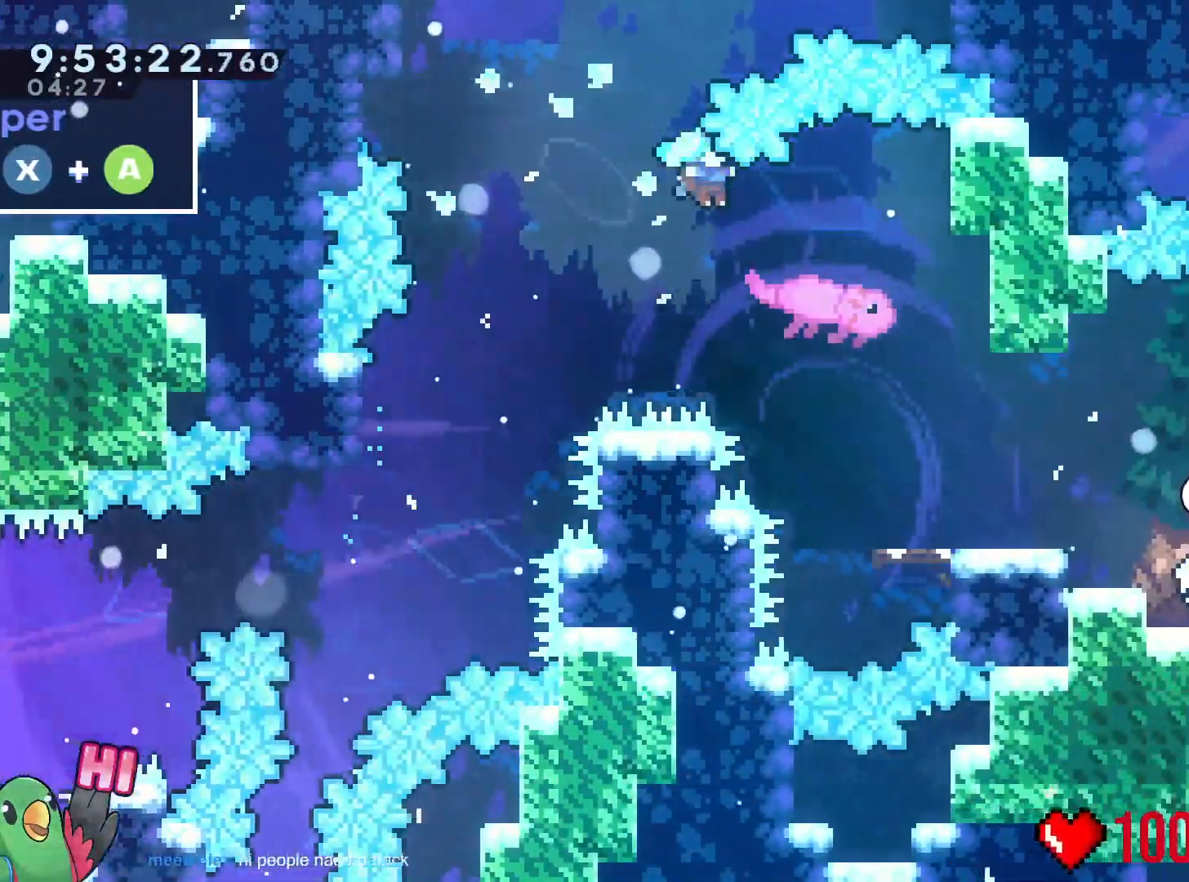
Gameplay with a controller (Nintendo layout); each line is a JSON object with the inputs held at the frame after it. "events" lists button and stick changes between this image and that frame as [ms after this image, input, new state], when the widget could be followed in between. Not read: HOME L1 L3 R3 right_stick.
{"buttons": ["B", "R1"], "left_stick": "right", "events": [[117, "L2", "down"], [167, "L2", "up"], [267, "B", "up"], [484, "B", "down"]]}
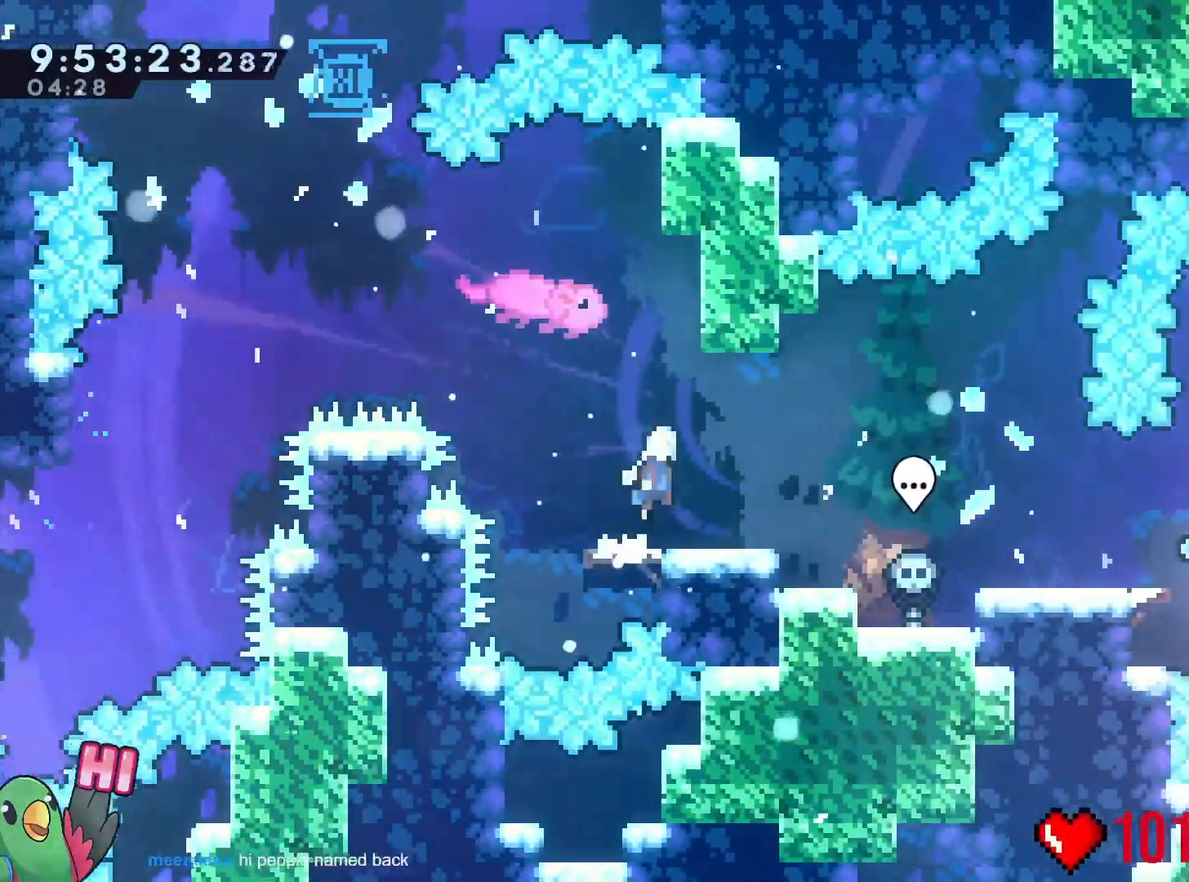
{"buttons": ["L2", "R1"], "left_stick": "right", "events": [[17, "B", "up"], [117, "X", "down"], [167, "X", "up"], [284, "B", "down"], [284, "L2", "down"], [417, "B", "up"]]}
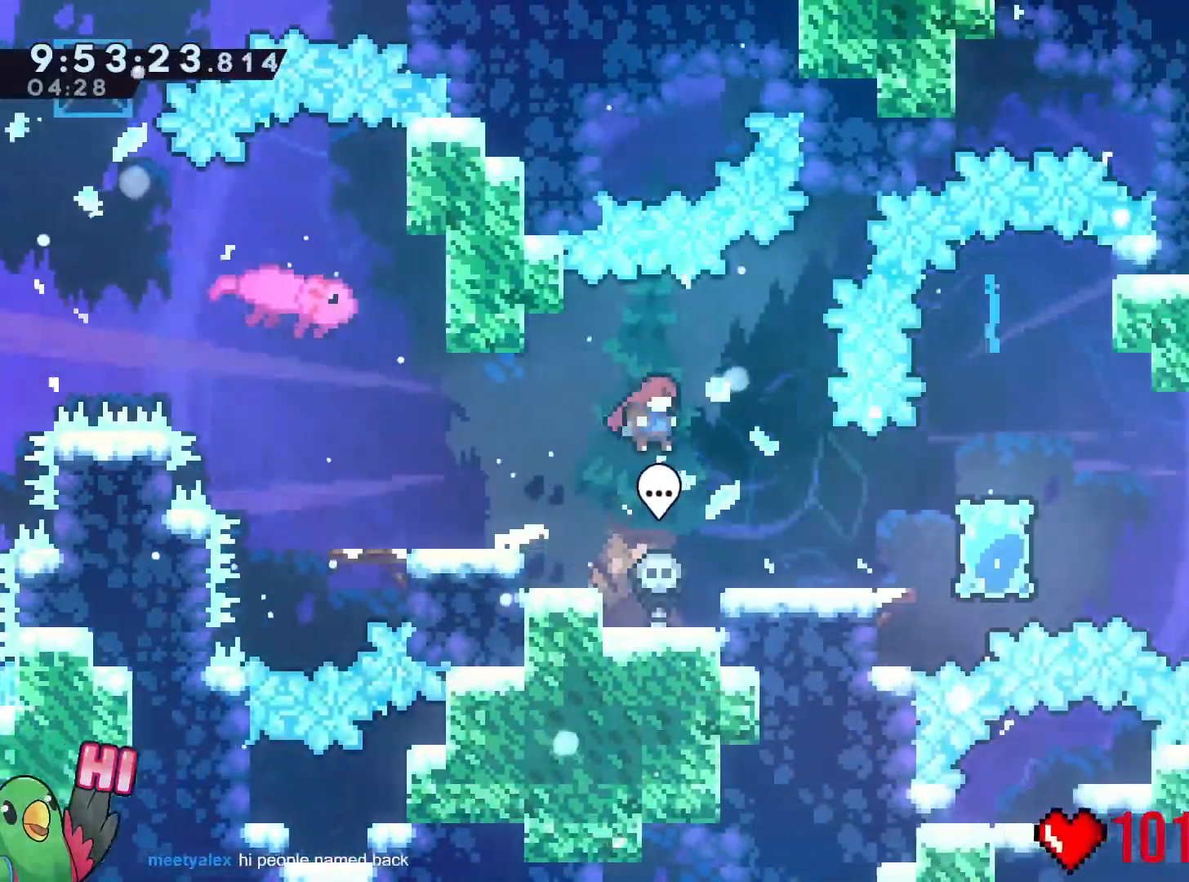
{"buttons": ["L2"], "left_stick": "right", "events": [[17, "R1", "up"], [84, "L2", "up"], [301, "DPAD_LEFT", "down"], [317, "Y", "down"], [367, "DPAD_LEFT", "up"], [384, "DPAD_LEFT", "down"], [434, "Y", "up"], [451, "DPAD_LEFT", "up"], [501, "L2", "down"]]}
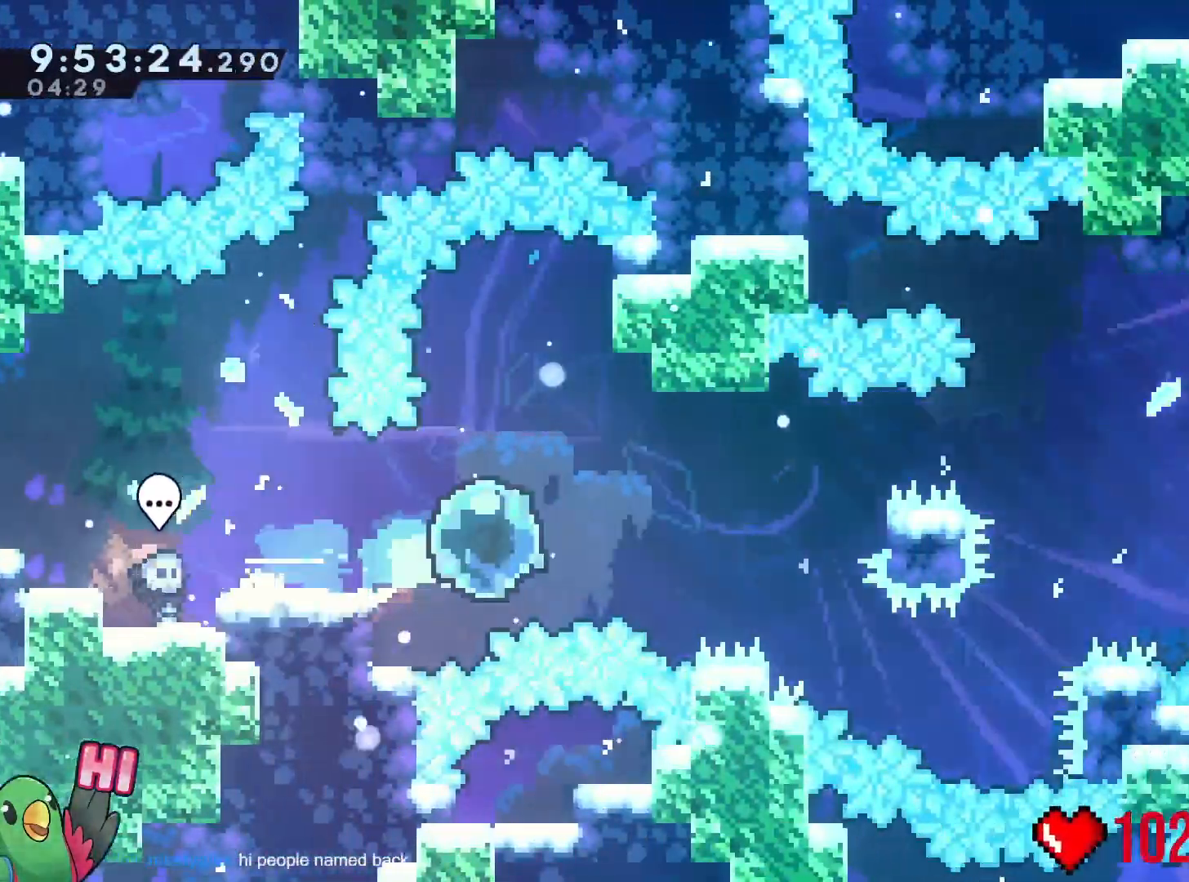
{"buttons": ["B", "Y", "R1", "DPAD_LEFT"], "left_stick": "right", "events": [[83, "R1", "down"], [83, "Y", "down"], [100, "B", "down"], [133, "L2", "up"], [450, "DPAD_LEFT", "down"]]}